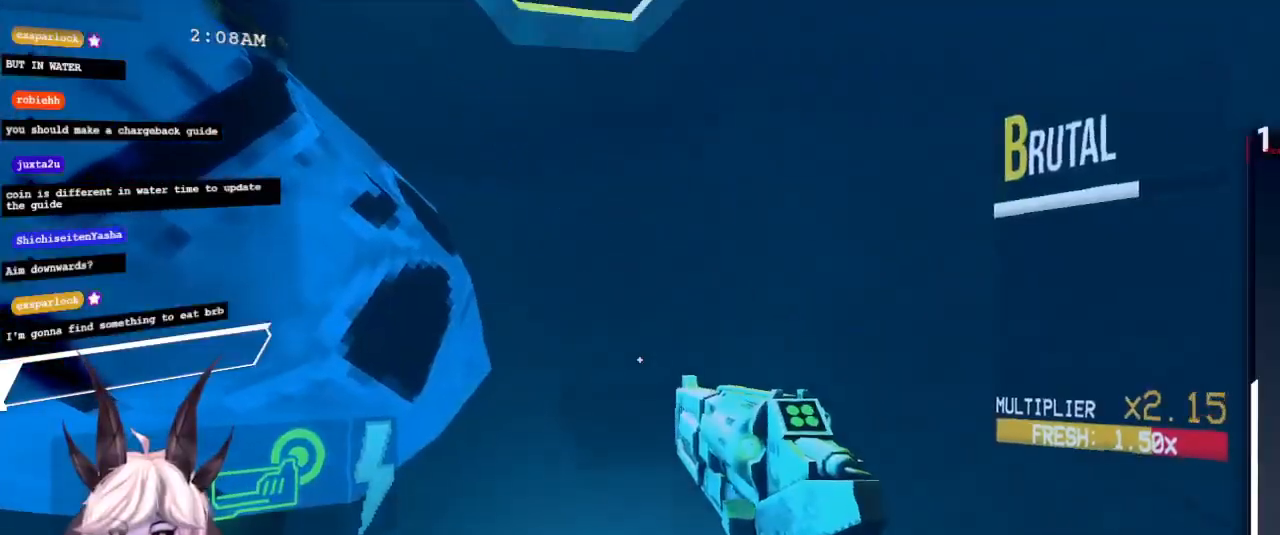
Gameplay with keyboard and mouse; each line is a JSON object with the keys and mouse buttons held at the frame after it. "events" lists presses ("down") and releases ("up") of "1", "2", "3", "4", "a", "d", "e", "f", "q", "r", "s", "shift", "space", "tab", "tilde", "w", "mouse_left" and "mouse_right" between this image and that frame as [ms after this image, input, new state], when the widget could be followed in between. "mouse_left", "mouse_right" = the "left", "right" buttons of the "mouse" list. No other keys are recorded. Mouse movement is not recorded.
{"keys": ["w"], "mouse": [], "events": [[167, "mouse_right", "down"], [250, "mouse_right", "up"], [267, "w", "up"], [467, "w", "down"]]}
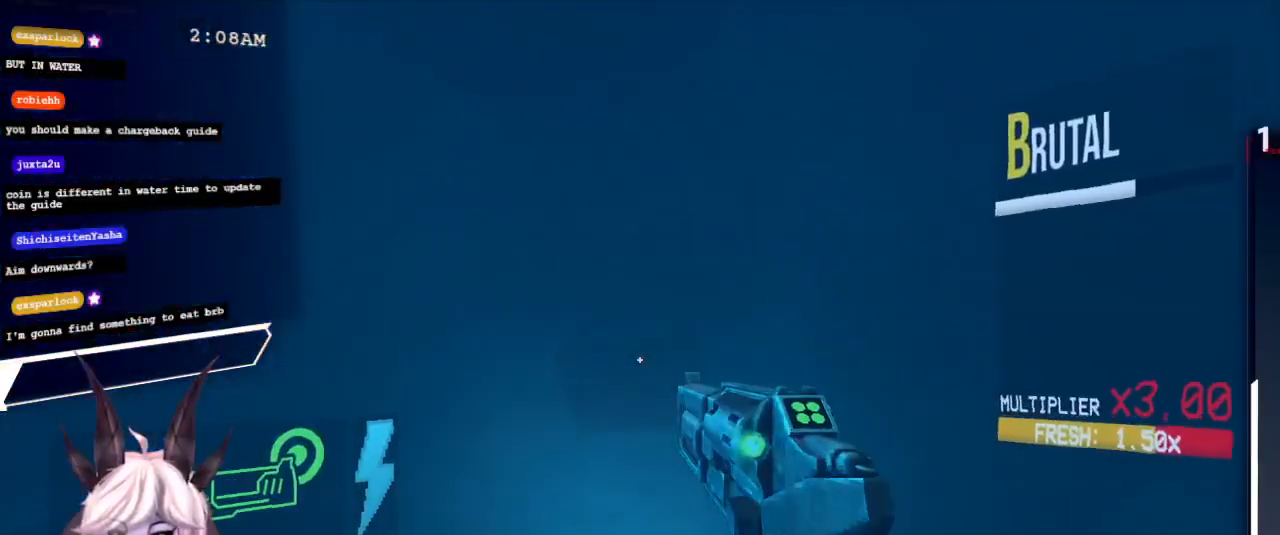
{"keys": ["a", "w"], "mouse": ["right"], "events": [[67, "w", "up"], [200, "w", "down"], [300, "a", "down"], [500, "mouse_right", "down"]]}
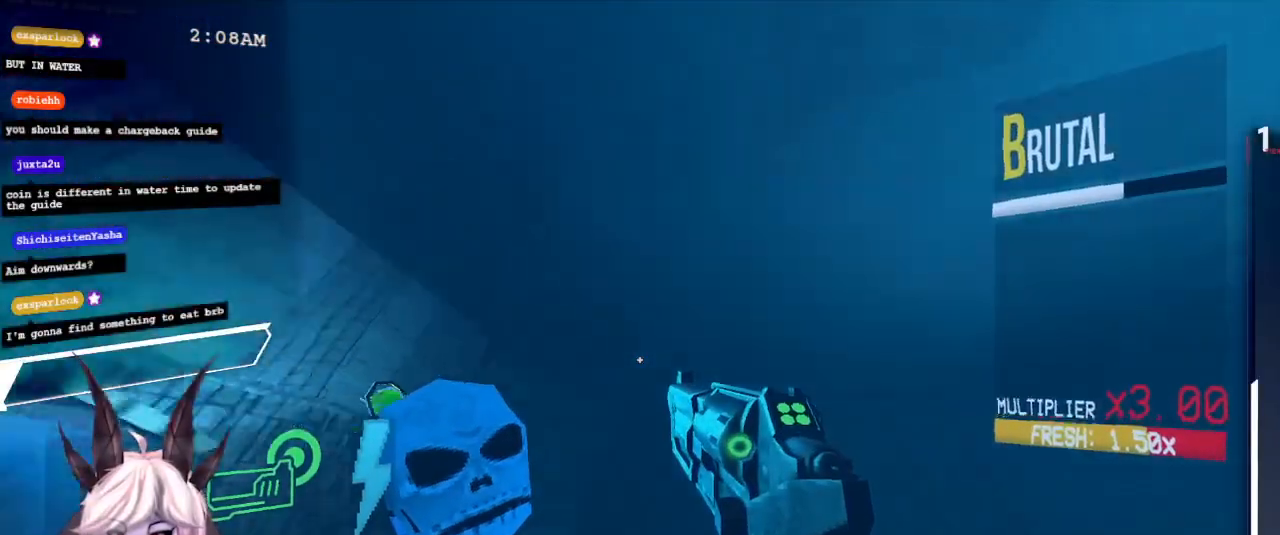
{"keys": ["a"], "mouse": [], "events": [[100, "mouse_right", "up"], [433, "w", "up"]]}
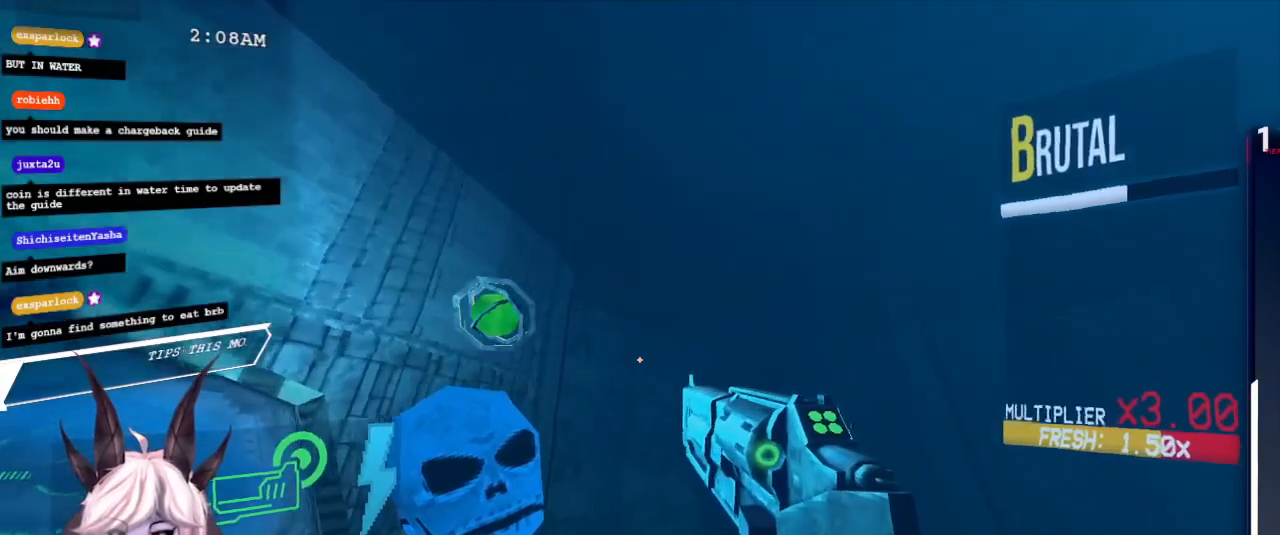
{"keys": ["a"], "mouse": [], "events": []}
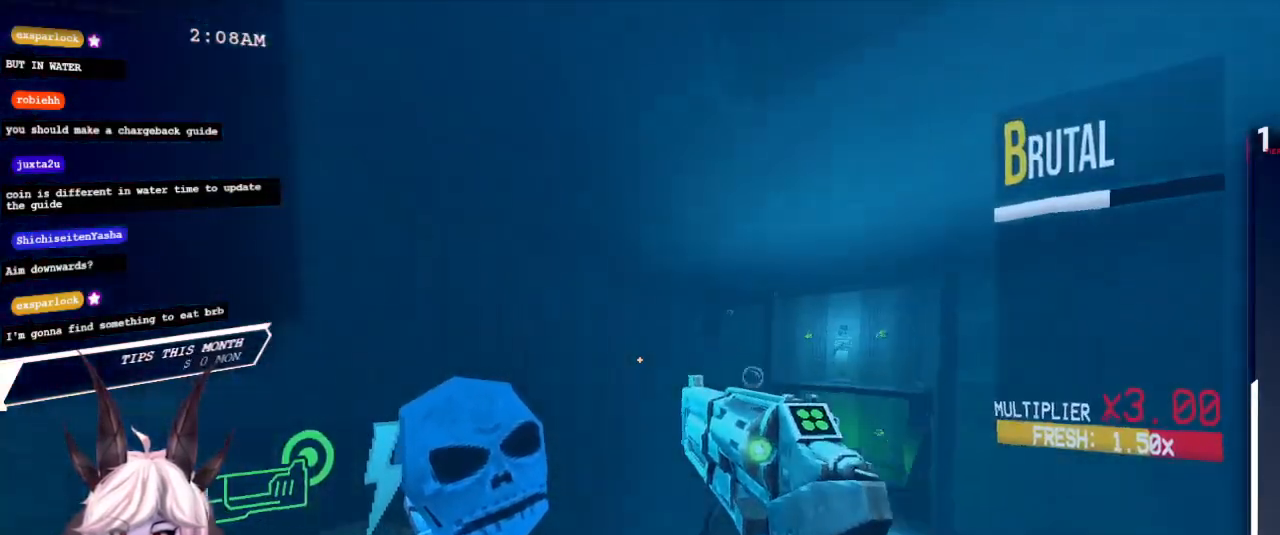
{"keys": ["a"], "mouse": [], "events": []}
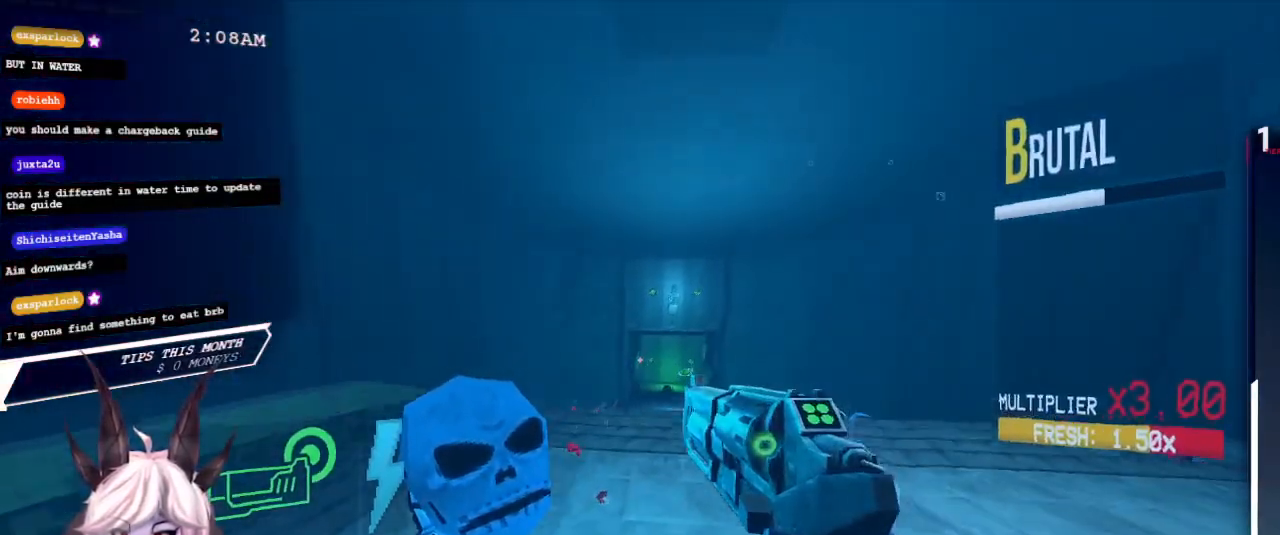
{"keys": ["a", "w"], "mouse": [], "events": [[17, "w", "down"]]}
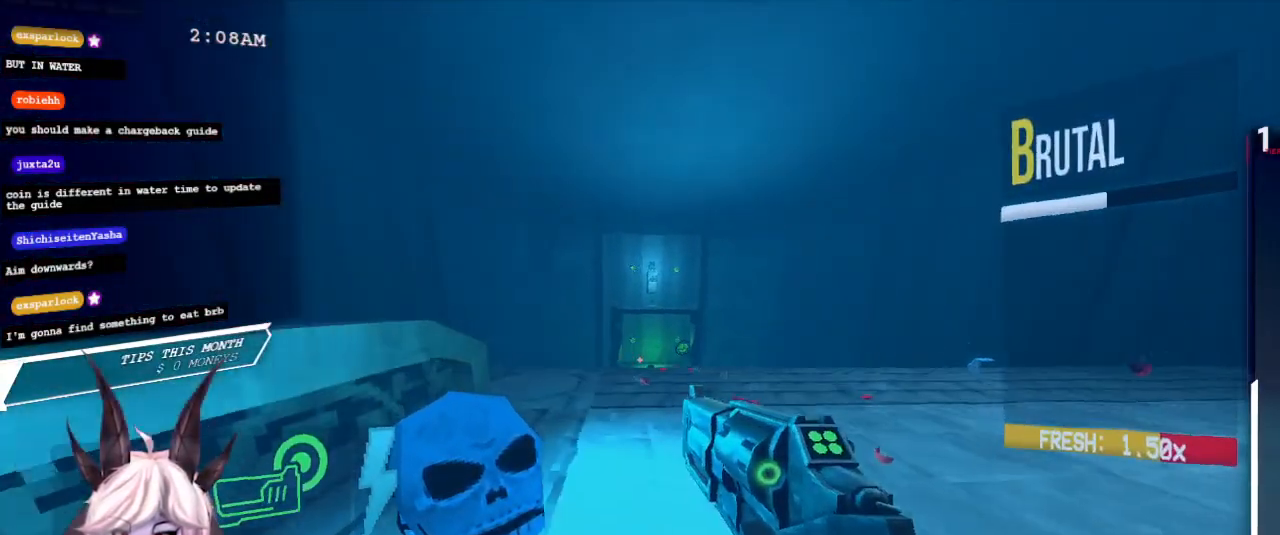
{"keys": ["w"], "mouse": [], "events": [[183, "a", "up"]]}
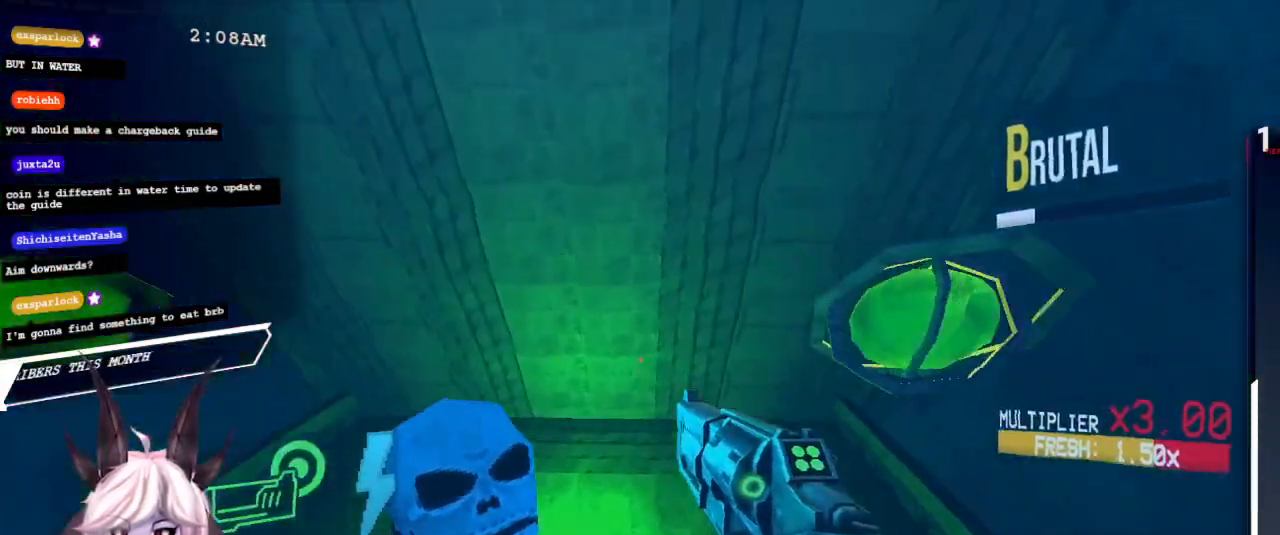
{"keys": ["w"], "mouse": [], "events": [[33, "mouse_right", "down"], [100, "mouse_right", "up"]]}
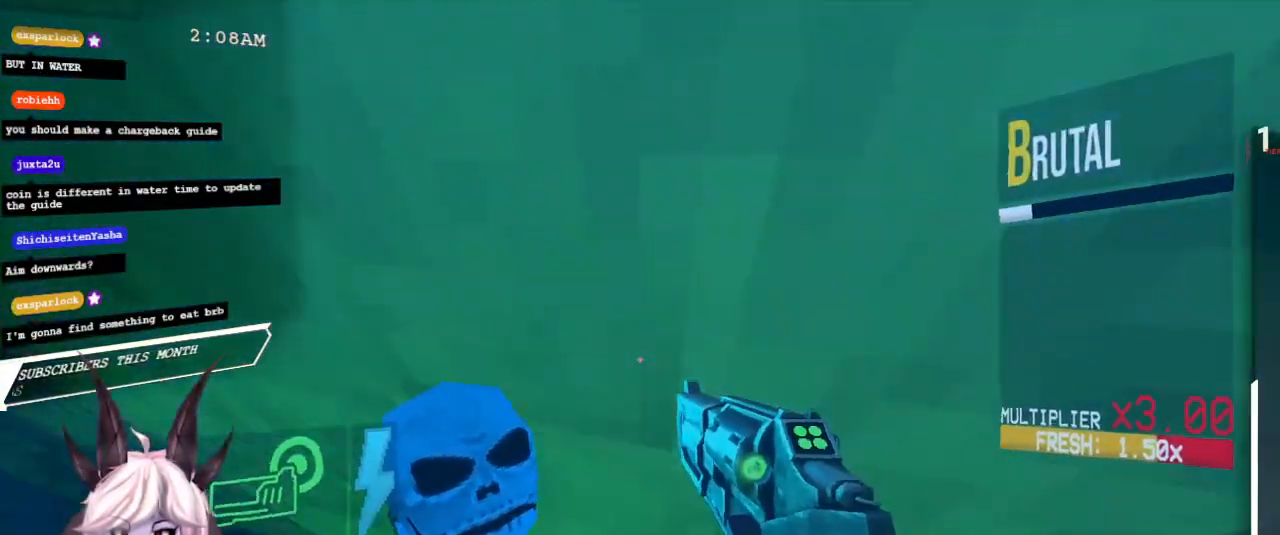
{"keys": ["d"], "mouse": [], "events": [[100, "shift", "down"], [283, "shift", "up"], [467, "d", "down"], [467, "w", "up"]]}
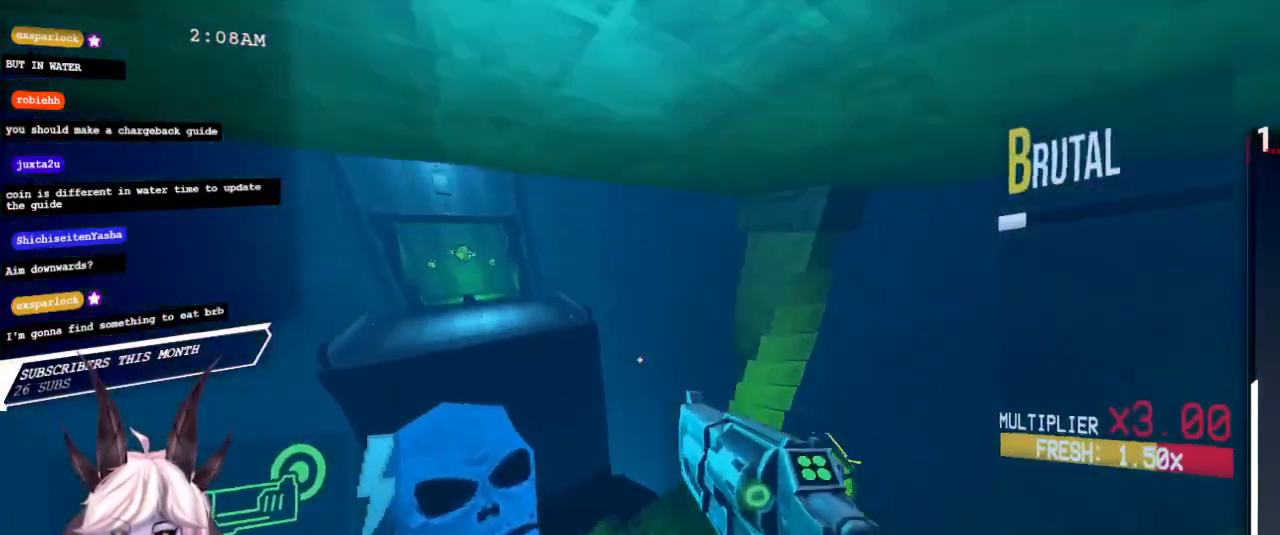
{"keys": ["a"], "mouse": [], "events": [[117, "d", "up"], [183, "s", "down"], [333, "a", "down"], [333, "s", "up"]]}
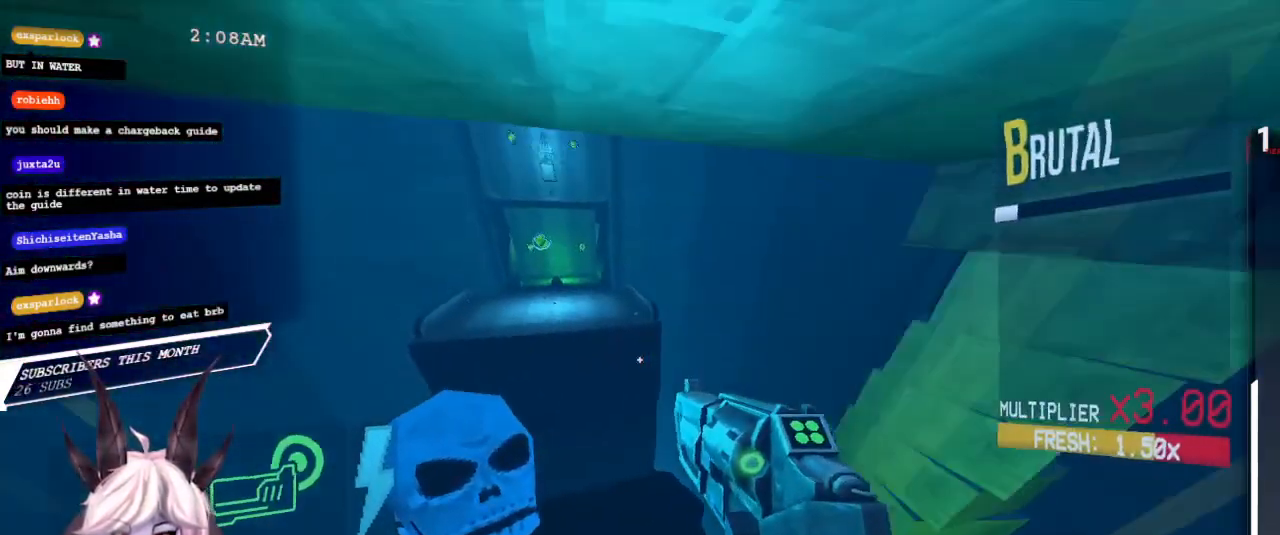
{"keys": ["s"], "mouse": [], "events": [[33, "a", "up"], [217, "s", "down"], [267, "s", "up"], [483, "s", "down"]]}
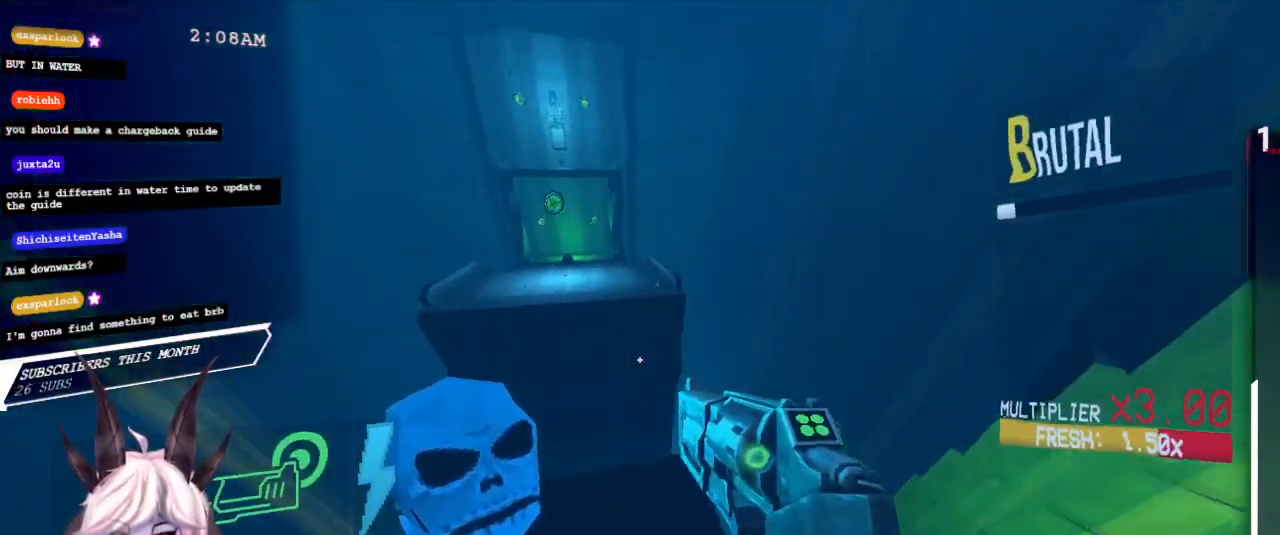
{"keys": [], "mouse": [], "events": [[117, "s", "up"], [150, "a", "down"], [350, "w", "down"], [400, "a", "up"], [400, "w", "up"]]}
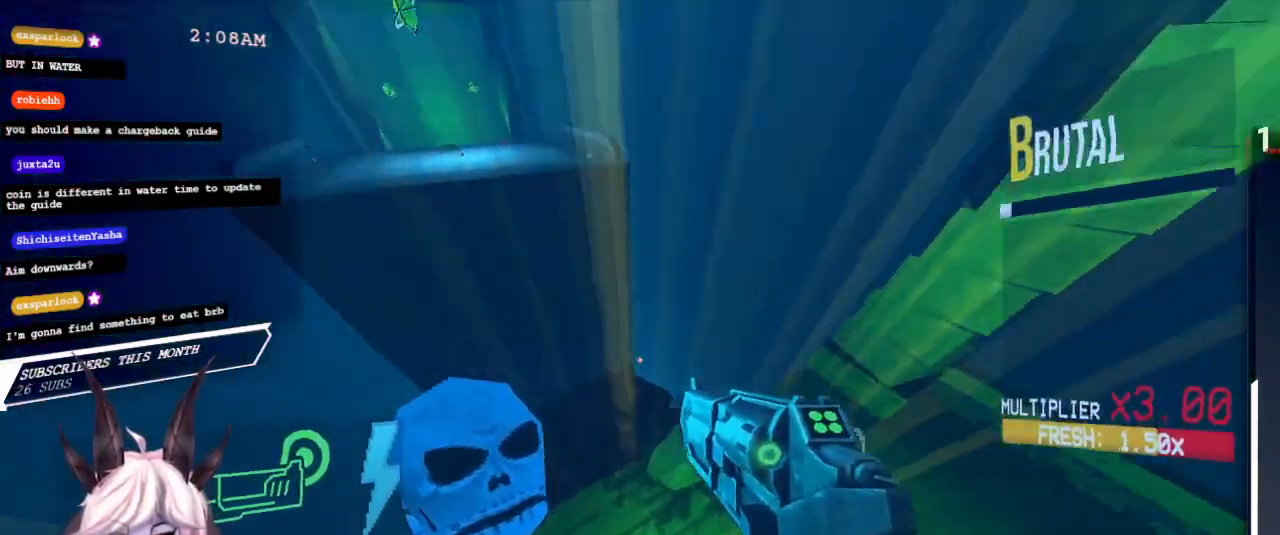
{"keys": ["w"], "mouse": [], "events": [[267, "d", "down"], [367, "d", "up"], [467, "w", "down"]]}
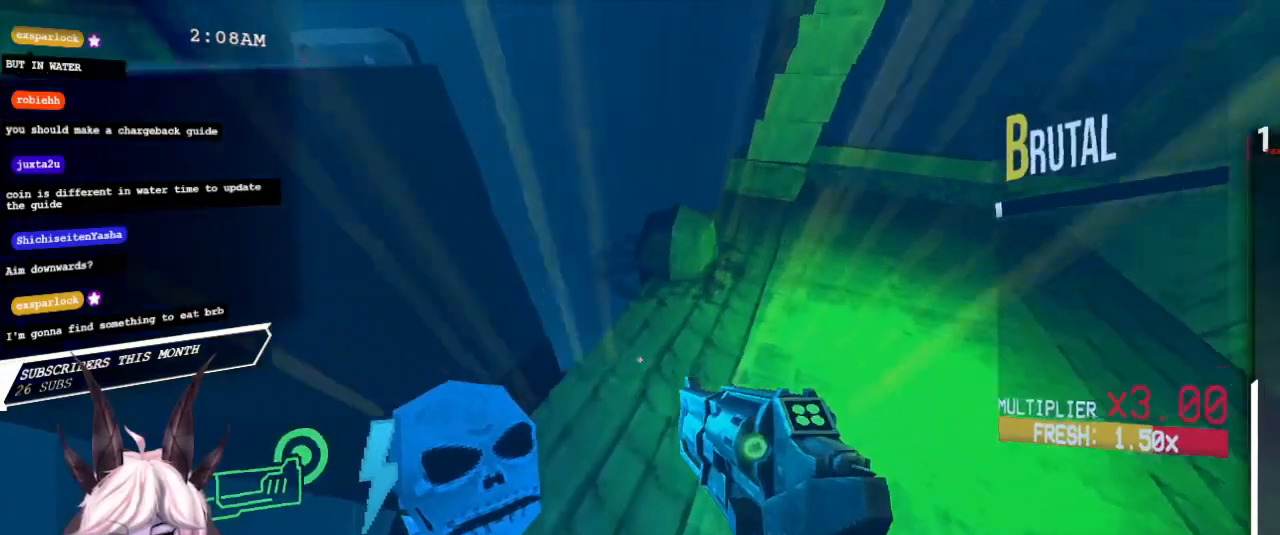
{"keys": ["a", "w"], "mouse": [], "events": [[83, "a", "down"]]}
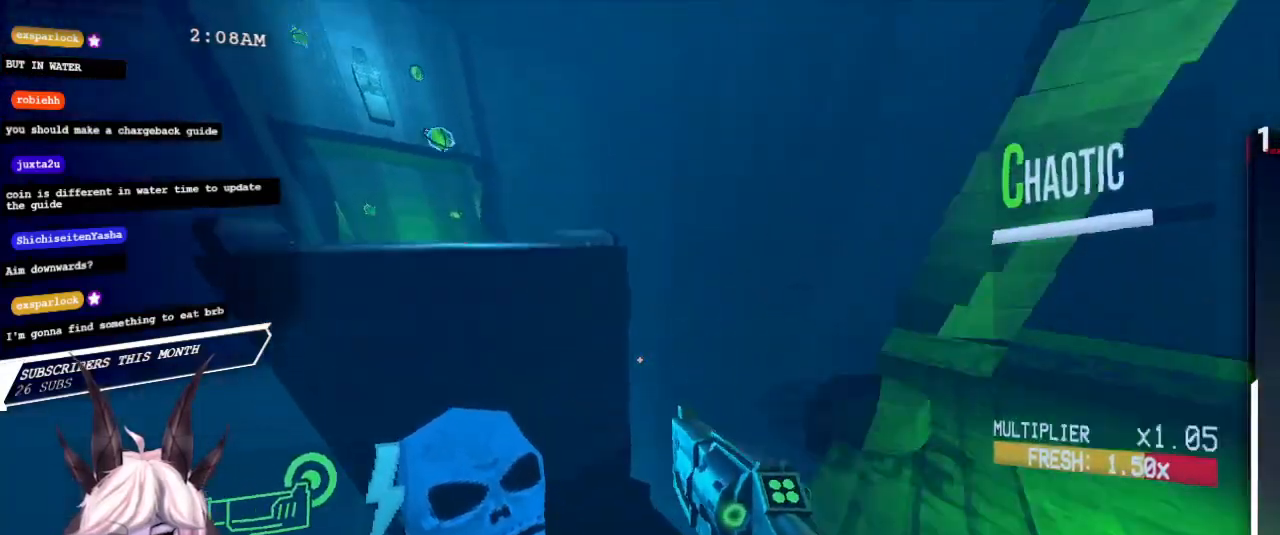
{"keys": ["a", "w"], "mouse": [], "events": [[67, "a", "up"], [483, "a", "down"]]}
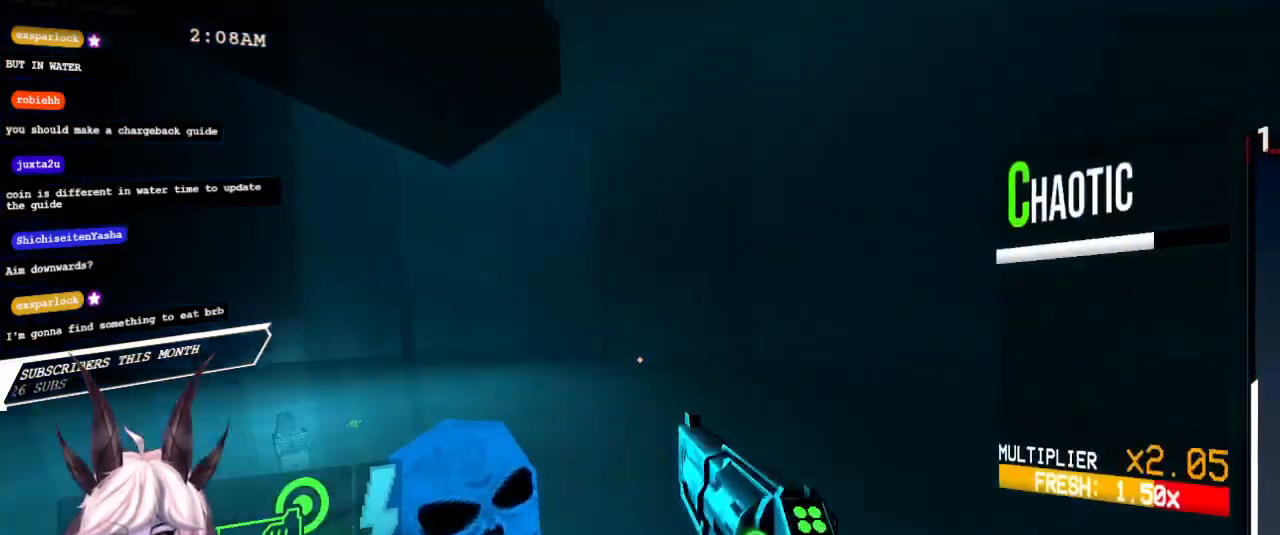
{"keys": ["w"], "mouse": [], "events": [[150, "a", "up"]]}
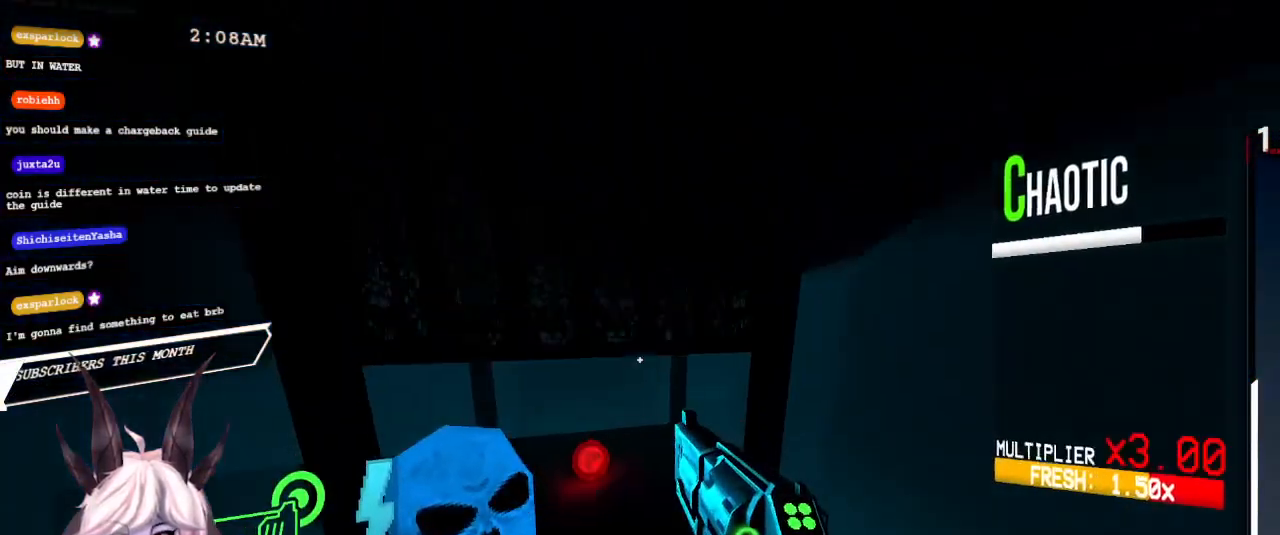
{"keys": ["w"], "mouse": [], "events": [[33, "mouse_right", "down"], [100, "mouse_right", "up"]]}
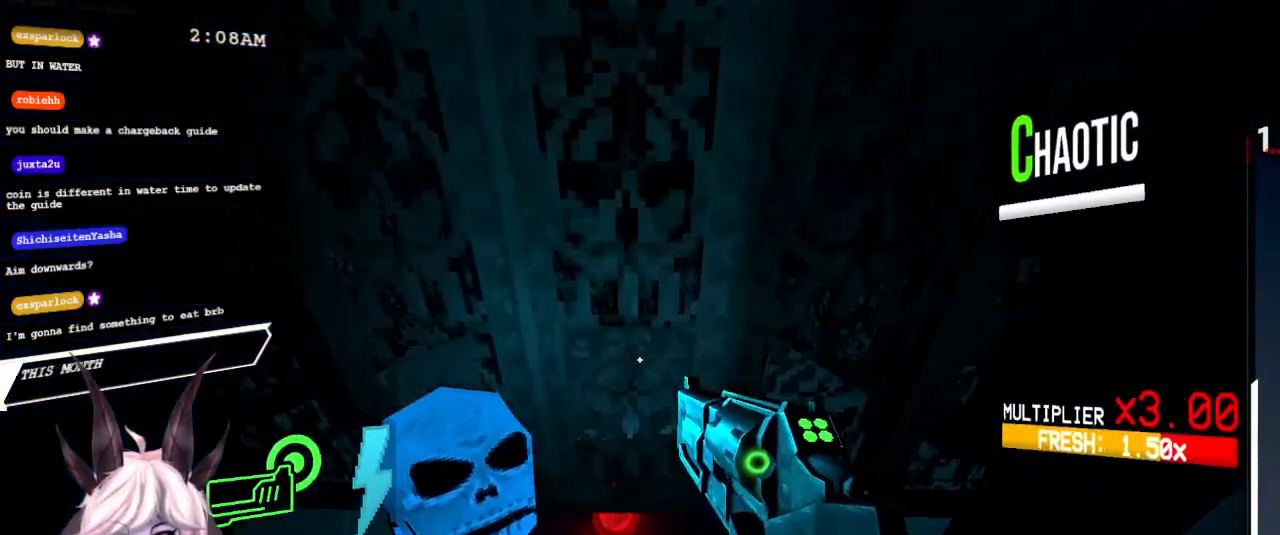
{"keys": ["w"], "mouse": [], "events": []}
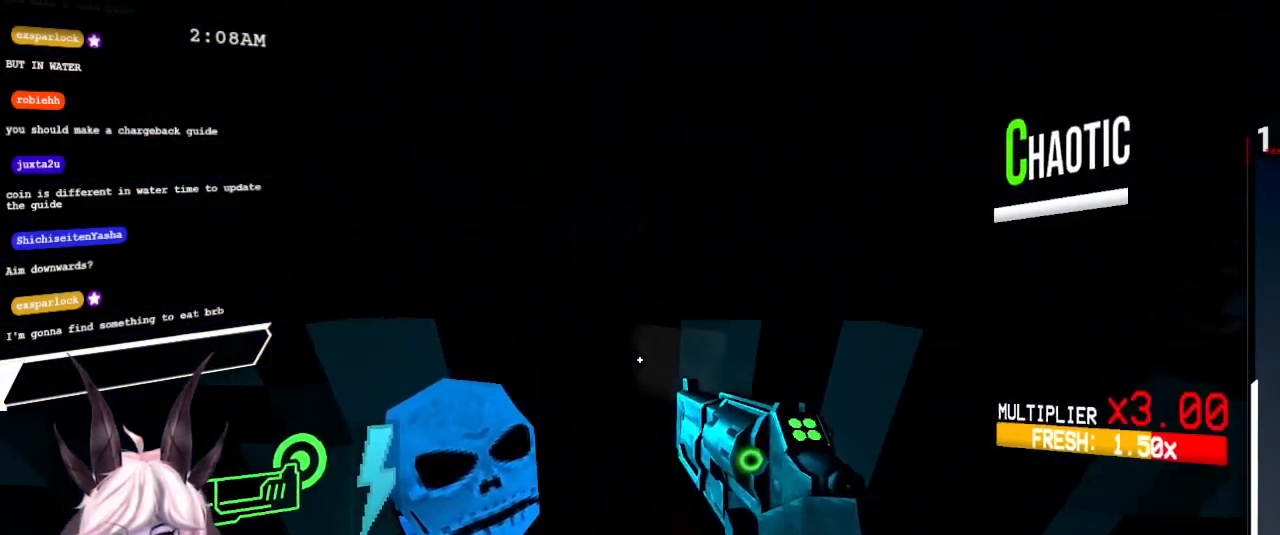
{"keys": ["w"], "mouse": [], "events": [[100, "w", "up"], [217, "s", "down"], [300, "s", "up"], [450, "w", "down"]]}
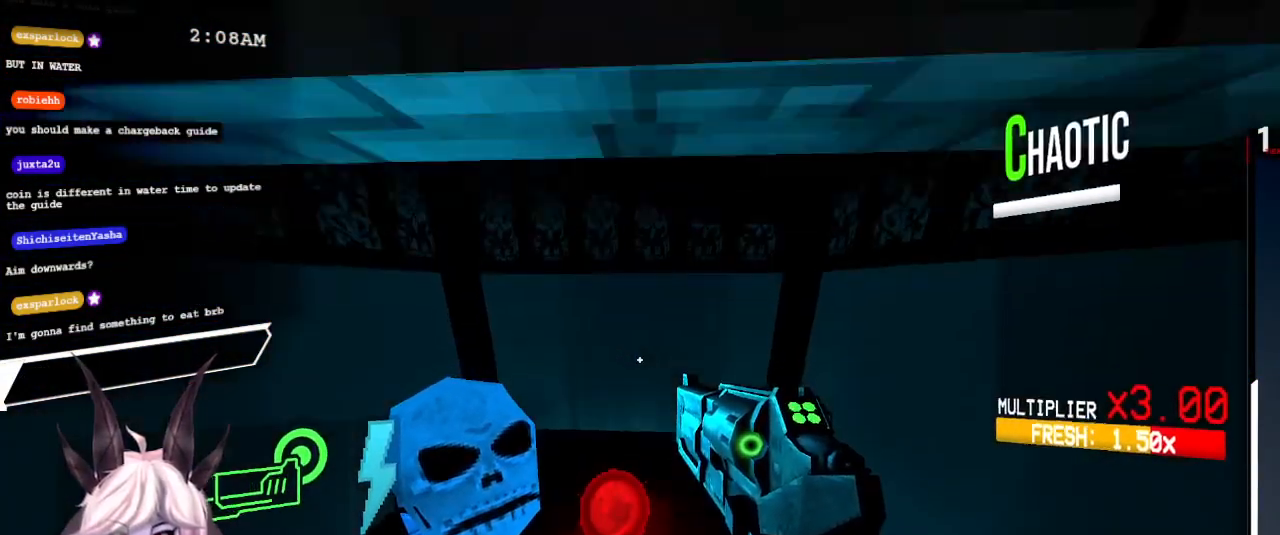
{"keys": [], "mouse": [], "events": [[17, "mouse_right", "down"], [67, "mouse_right", "up"], [183, "w", "up"], [417, "shift", "down"], [467, "shift", "up"]]}
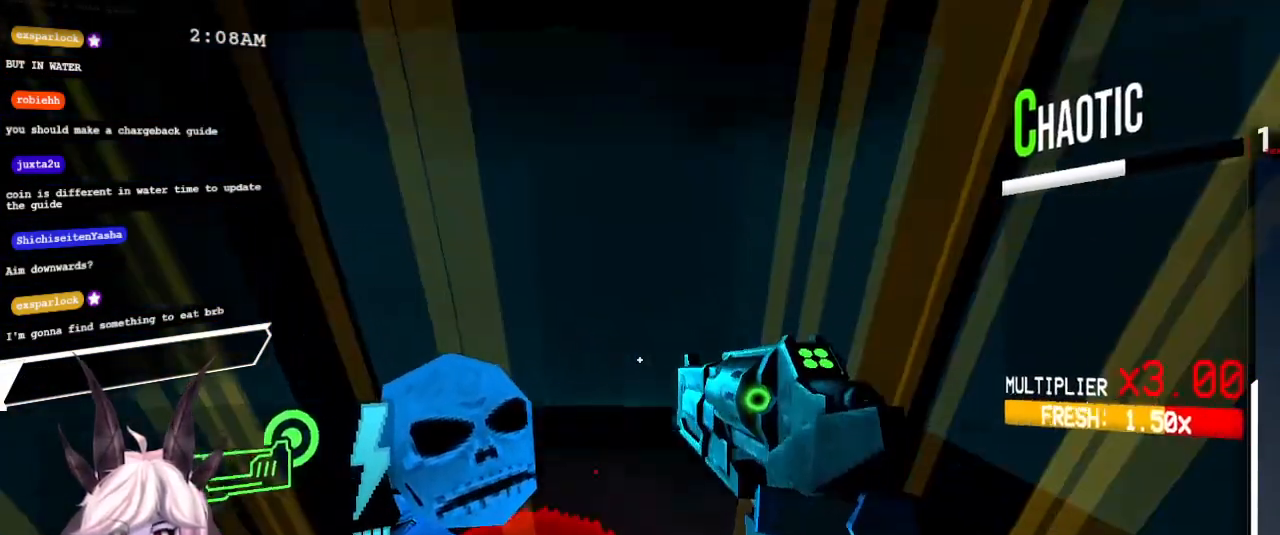
{"keys": ["a"], "mouse": [], "events": [[267, "w", "down"], [300, "a", "down"], [333, "w", "up"]]}
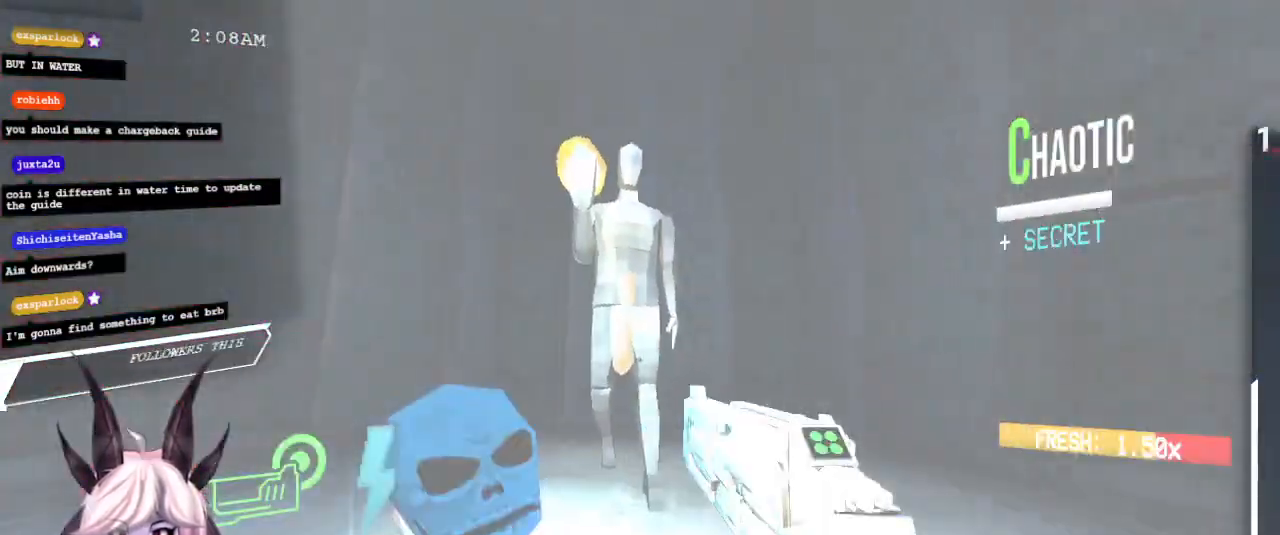
{"keys": ["a"], "mouse": [], "events": [[33, "a", "up"], [217, "s", "down"], [367, "s", "up"], [383, "a", "down"]]}
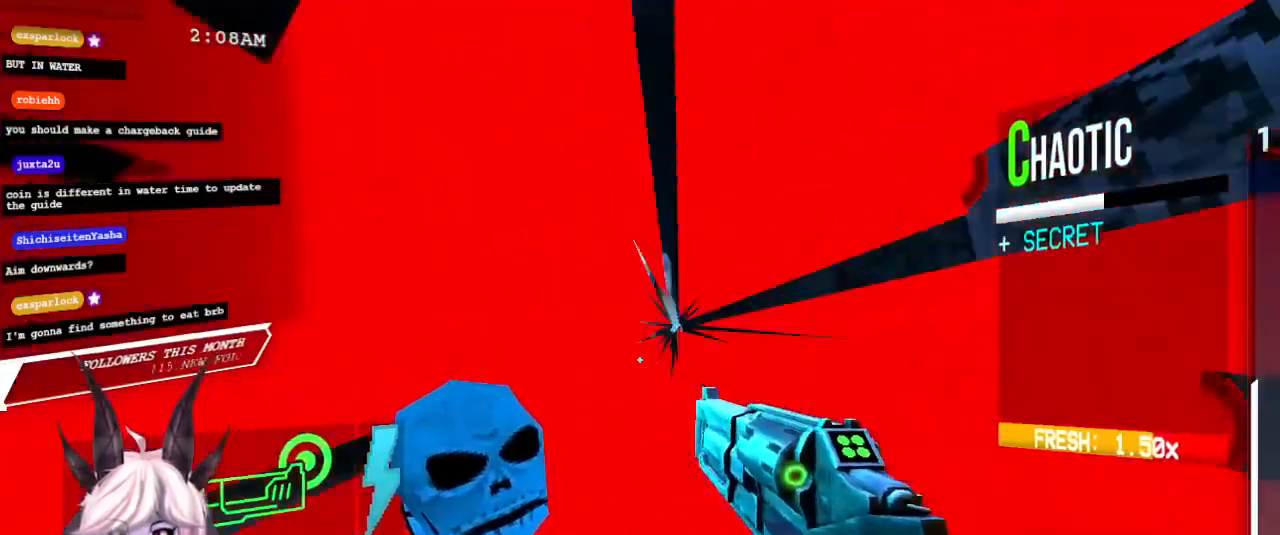
{"keys": ["a"], "mouse": ["left"], "events": [[233, "3", "down"], [317, "3", "up"], [350, "mouse_left", "down"]]}
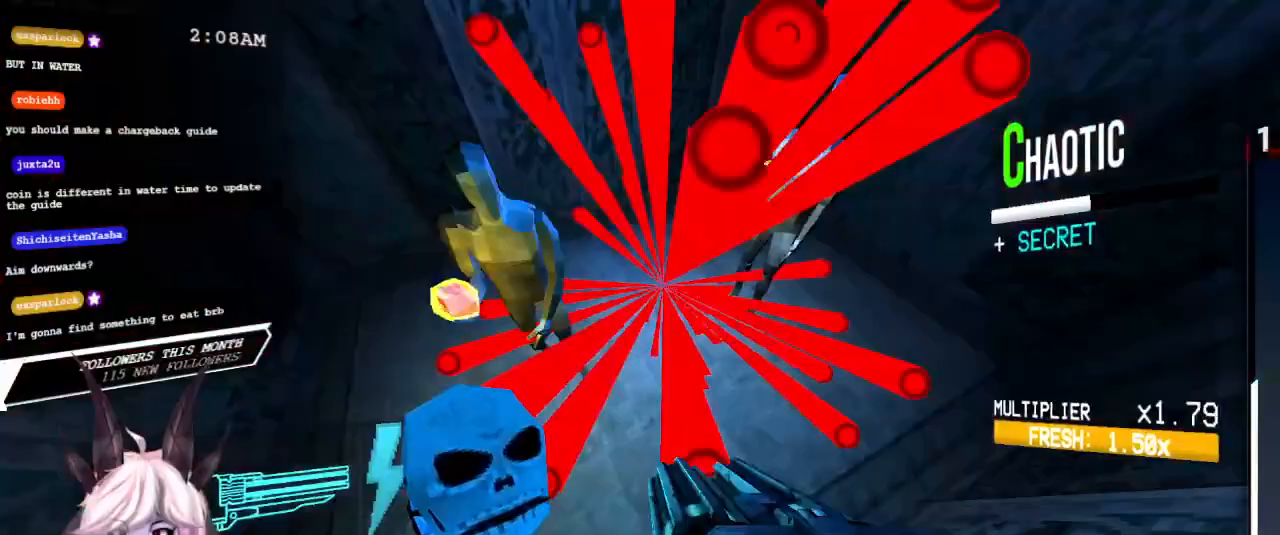
{"keys": ["d", "w"], "mouse": ["left"], "events": [[117, "w", "down"], [183, "a", "up"], [350, "mouse_right", "down"], [383, "d", "down"], [450, "mouse_right", "up"]]}
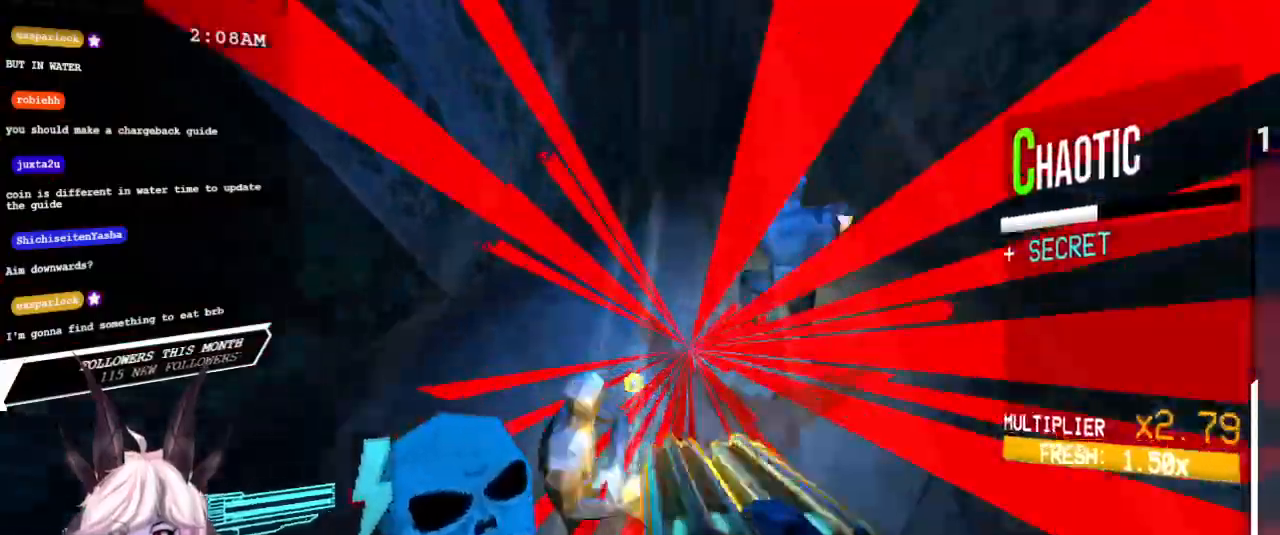
{"keys": ["s"], "mouse": ["left"], "events": [[83, "tilde", "down"], [100, "w", "up"], [283, "s", "down"], [283, "tilde", "up"], [400, "d", "up"]]}